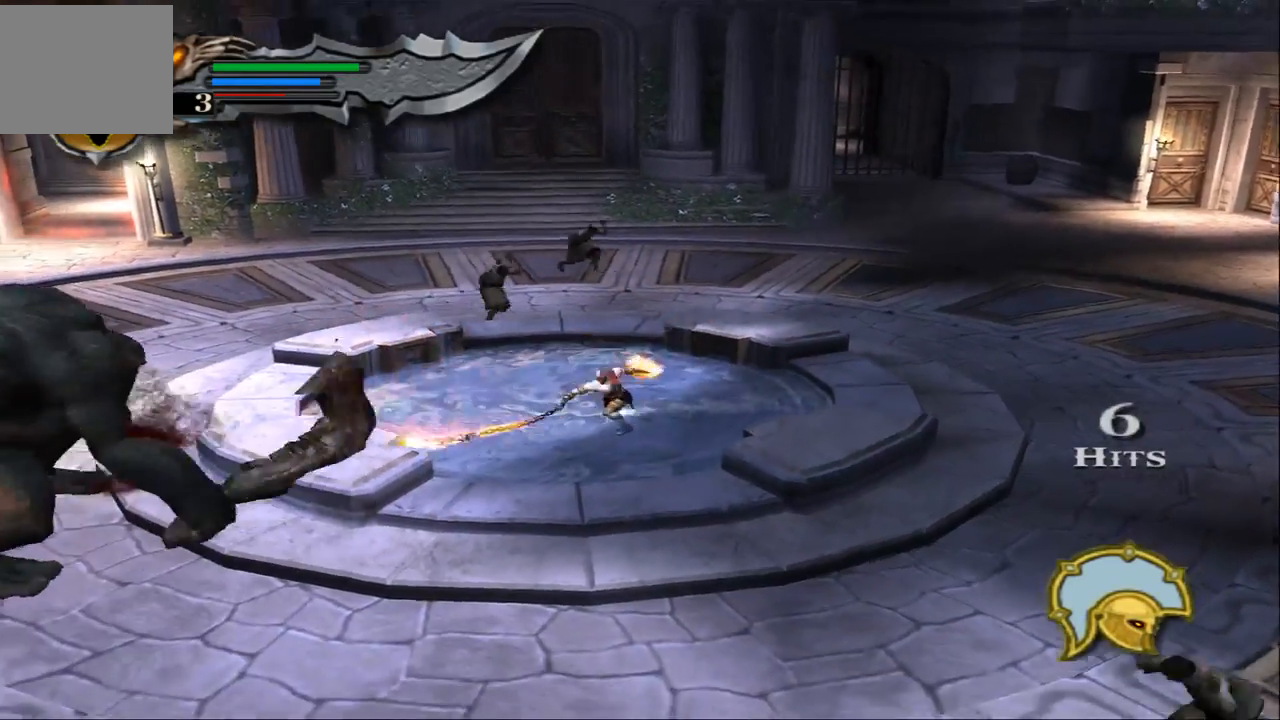
Gameplay with a controller (PlayStation layout); each line is a JSON object with the inputs held at the frame after it. "events" lists button and stick changes between this image and that frame as [ms after this image, input, new state], when the widget could be followed in between. Not read: L3 R3.
{"buttons": [], "left_stick": "left", "right_stick": "center", "events": [[100, "TRIANGLE", "up"], [300, "left_stick", "left"]]}
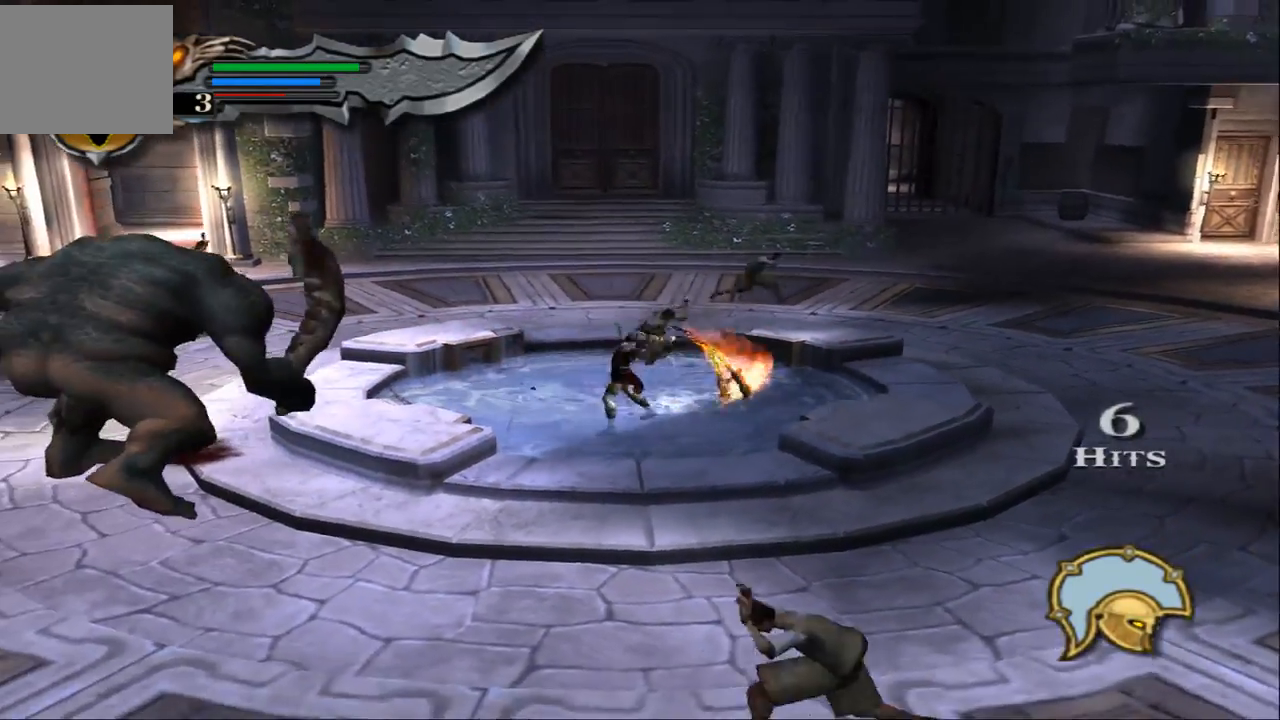
{"buttons": [], "left_stick": "center", "right_stick": "center", "events": [[333, "SQUARE", "down"], [367, "left_stick", "center"], [467, "SQUARE", "up"]]}
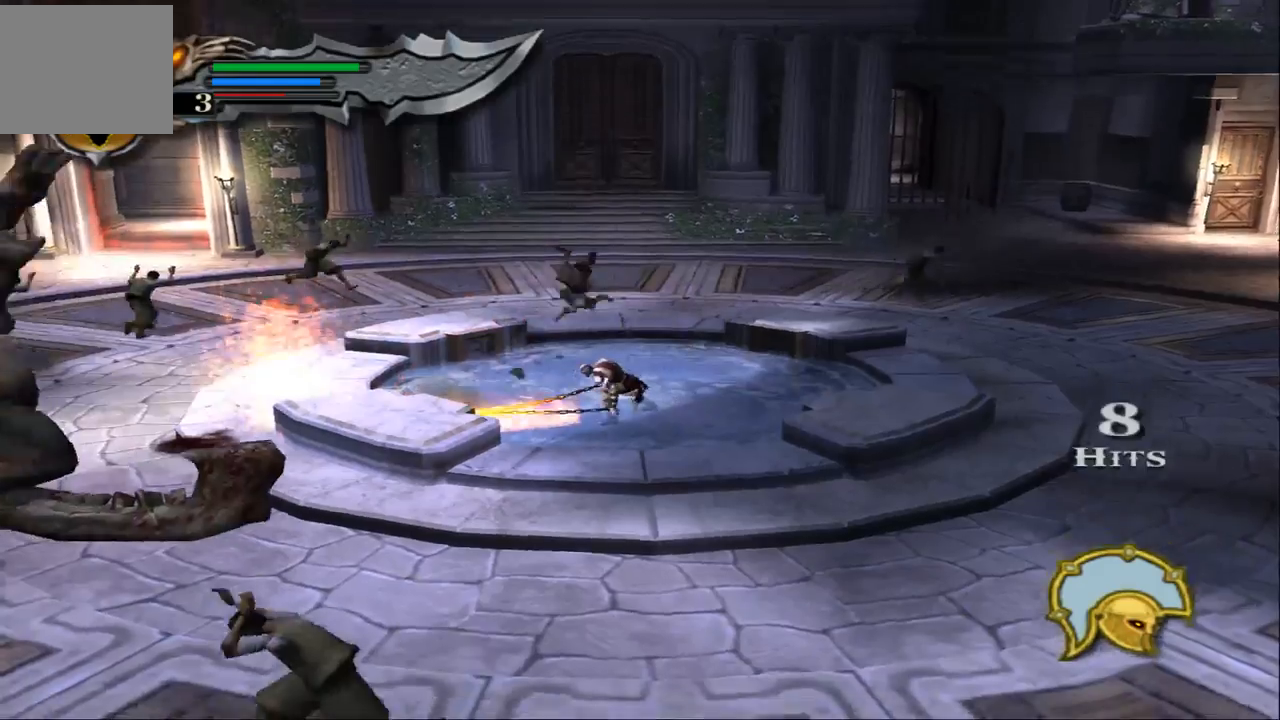
{"buttons": [], "left_stick": "center", "right_stick": "center", "events": [[33, "SQUARE", "down"], [167, "SQUARE", "up"], [233, "SQUARE", "down"], [367, "SQUARE", "up"], [433, "SQUARE", "down"], [500, "SQUARE", "up"]]}
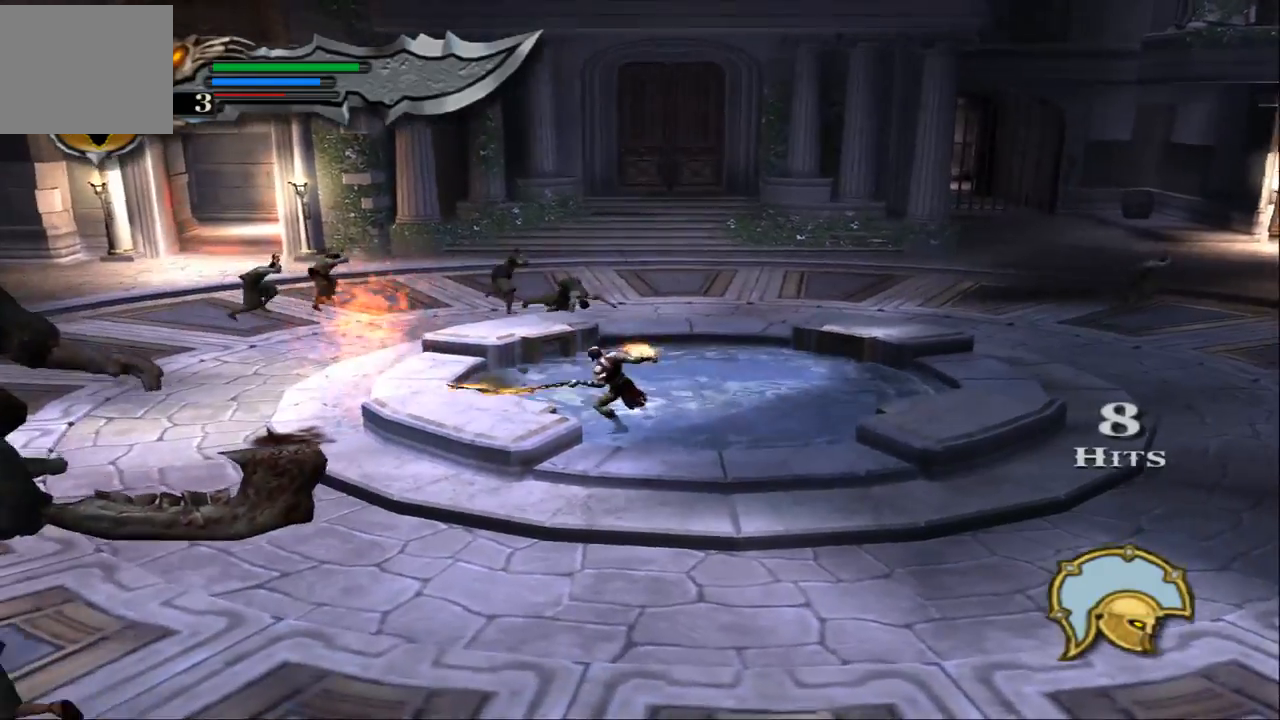
{"buttons": [], "left_stick": "center", "right_stick": "center", "events": [[167, "TRIANGLE", "down"], [300, "TRIANGLE", "up"]]}
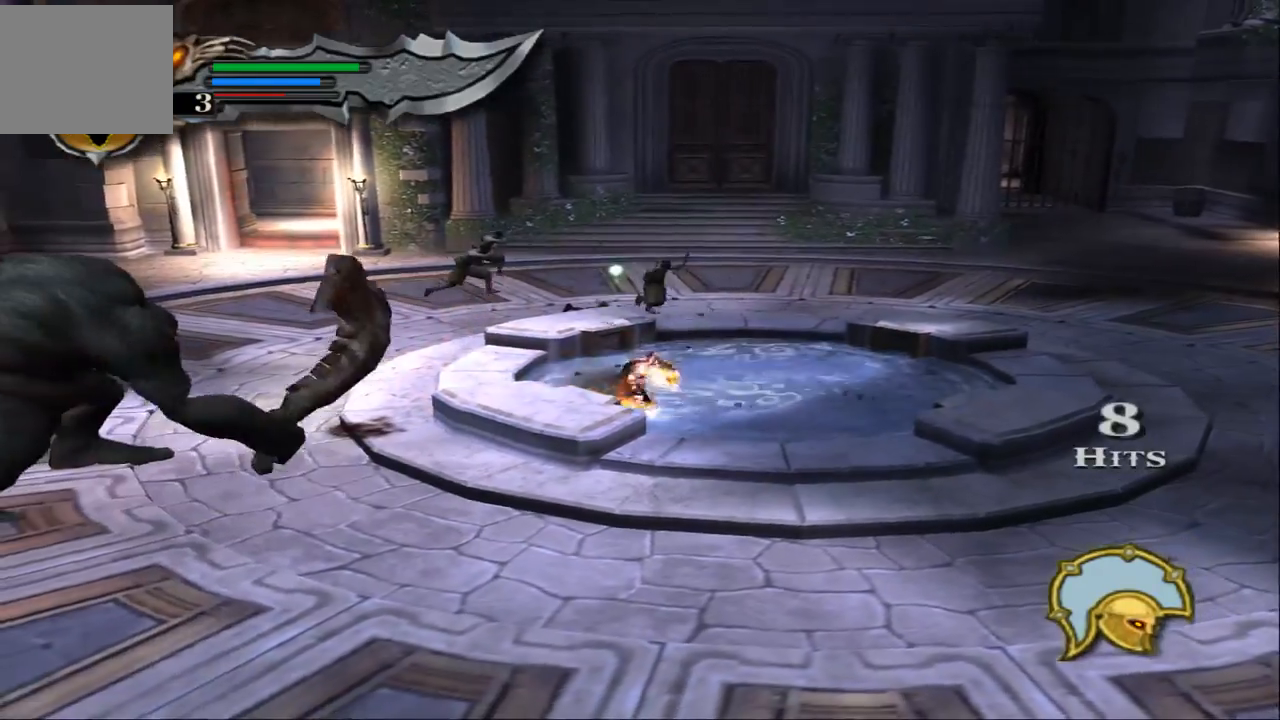
{"buttons": ["SQUARE"], "left_stick": "center", "right_stick": "center", "events": [[433, "SQUARE", "down"]]}
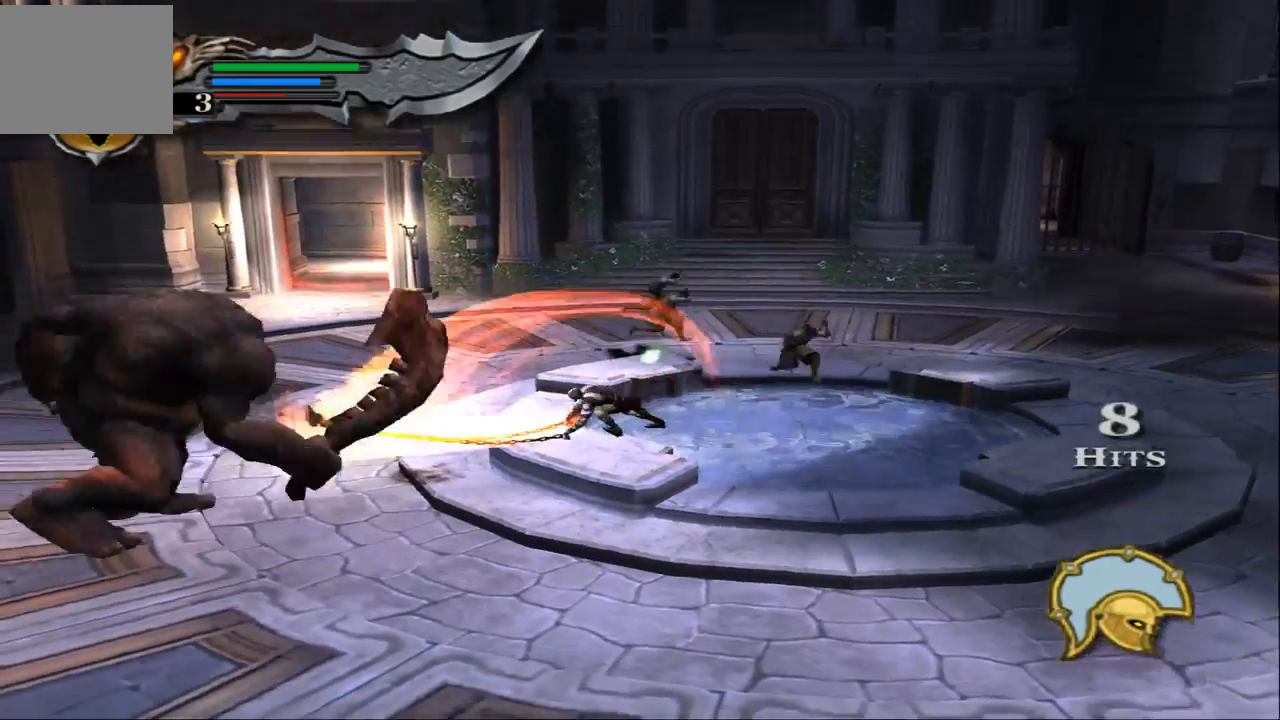
{"buttons": [], "left_stick": "down-left", "right_stick": "center", "events": [[100, "SQUARE", "up"], [167, "SQUARE", "down"], [233, "left_stick", "down-left"], [300, "SQUARE", "up"], [333, "SQUARE", "down"], [467, "SQUARE", "up"]]}
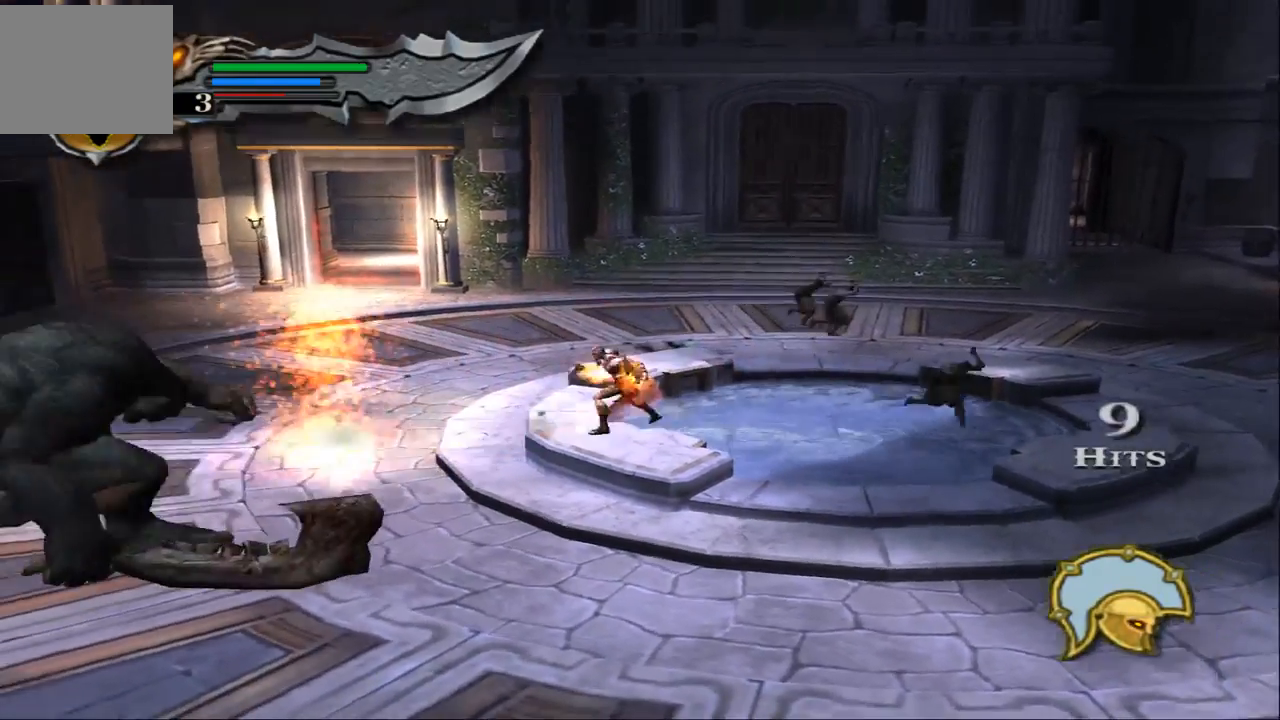
{"buttons": ["TRIANGLE"], "left_stick": "down-left", "right_stick": "center", "events": [[67, "SQUARE", "down"], [167, "SQUARE", "up"], [233, "SQUARE", "down"], [333, "SQUARE", "up"], [433, "TRIANGLE", "down"]]}
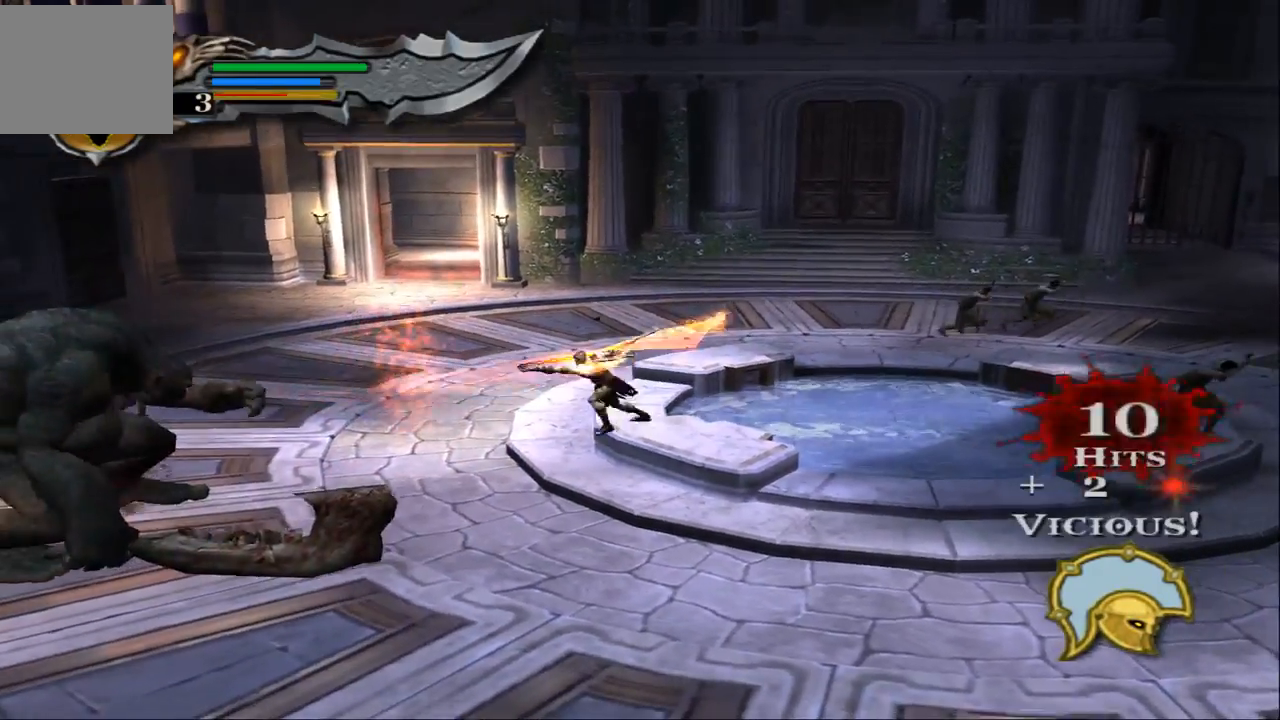
{"buttons": [], "left_stick": "center", "right_stick": "center", "events": [[67, "TRIANGLE", "up"], [233, "left_stick", "center"]]}
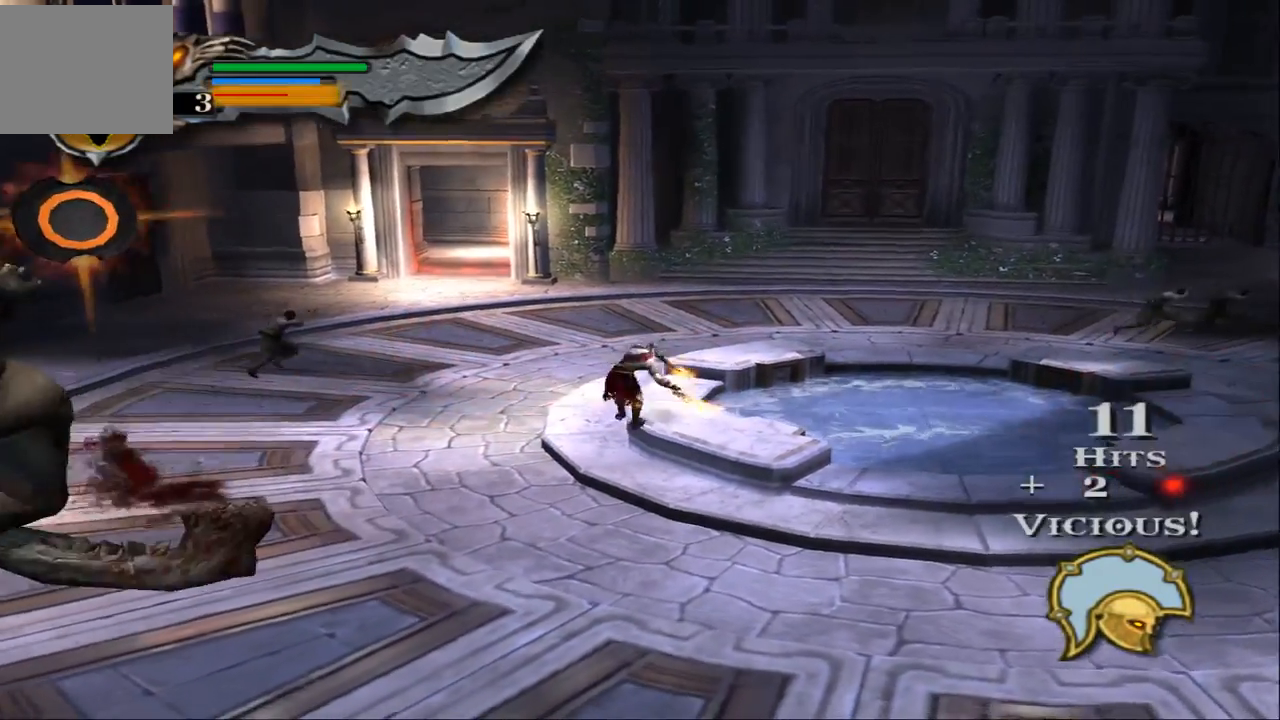
{"buttons": [], "left_stick": "left", "right_stick": "center", "events": [[467, "left_stick", "left"]]}
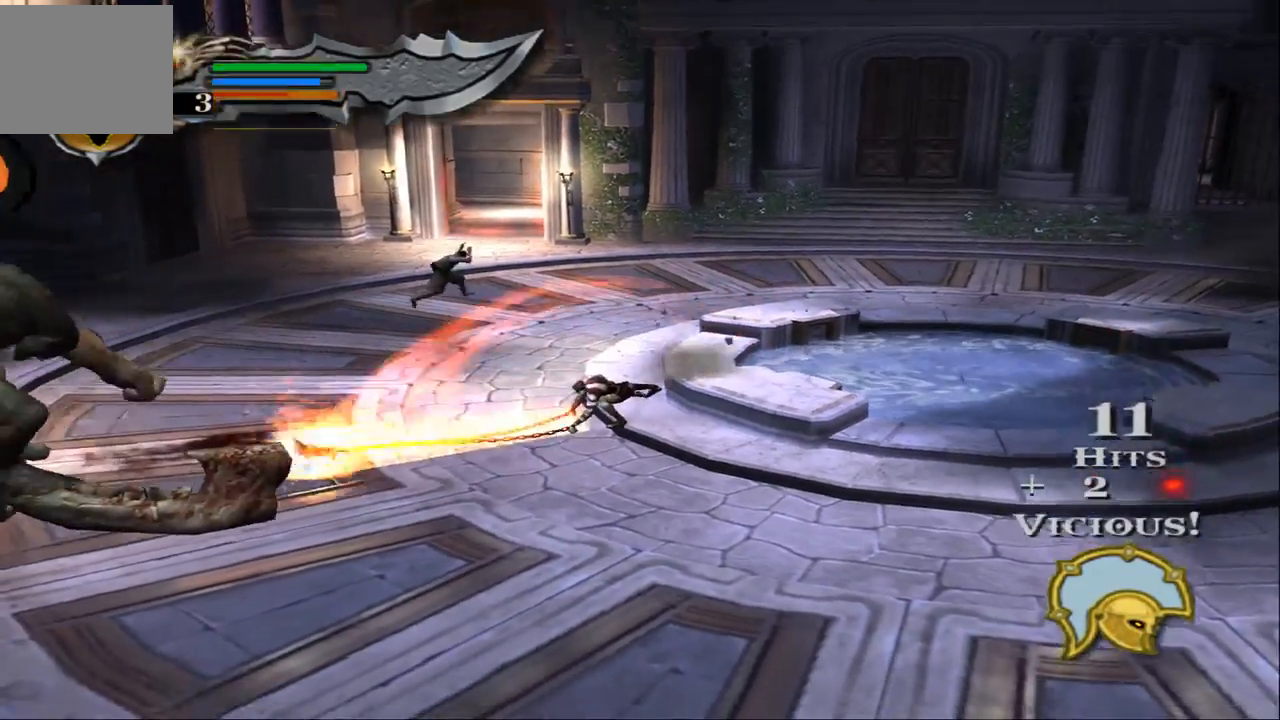
{"buttons": [], "left_stick": "left", "right_stick": "center", "events": []}
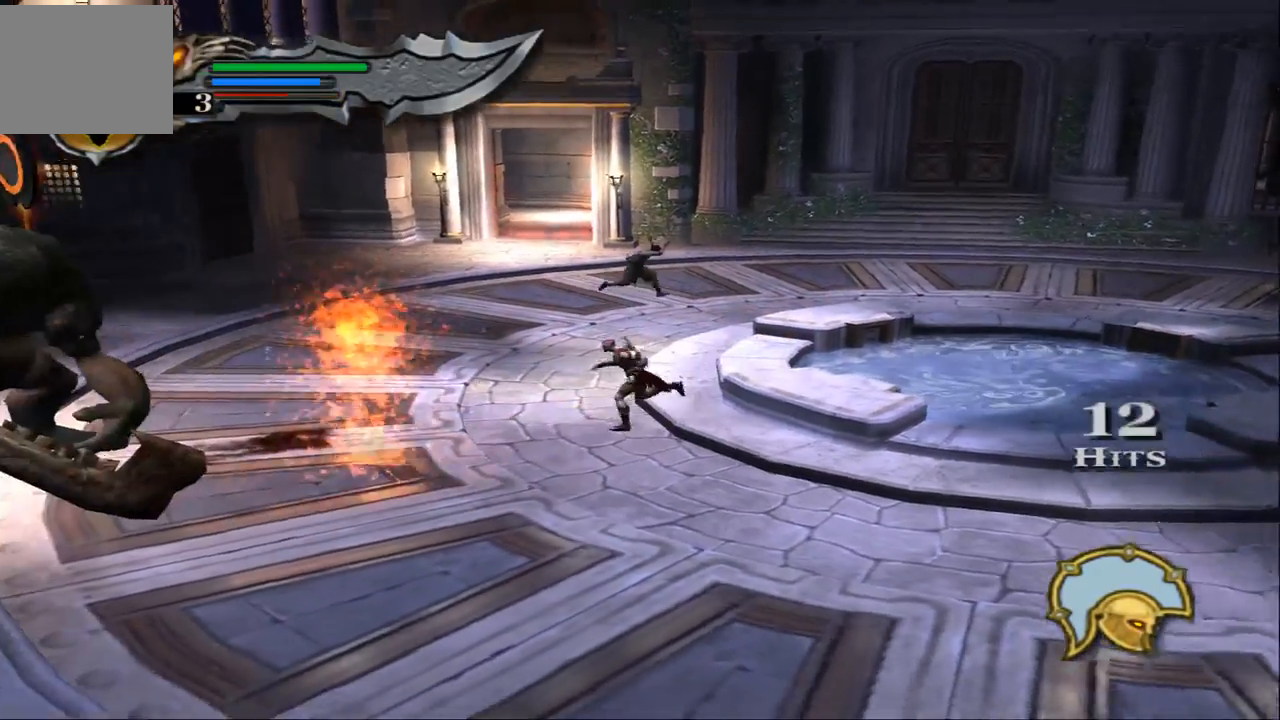
{"buttons": [], "left_stick": "left", "right_stick": "center", "events": []}
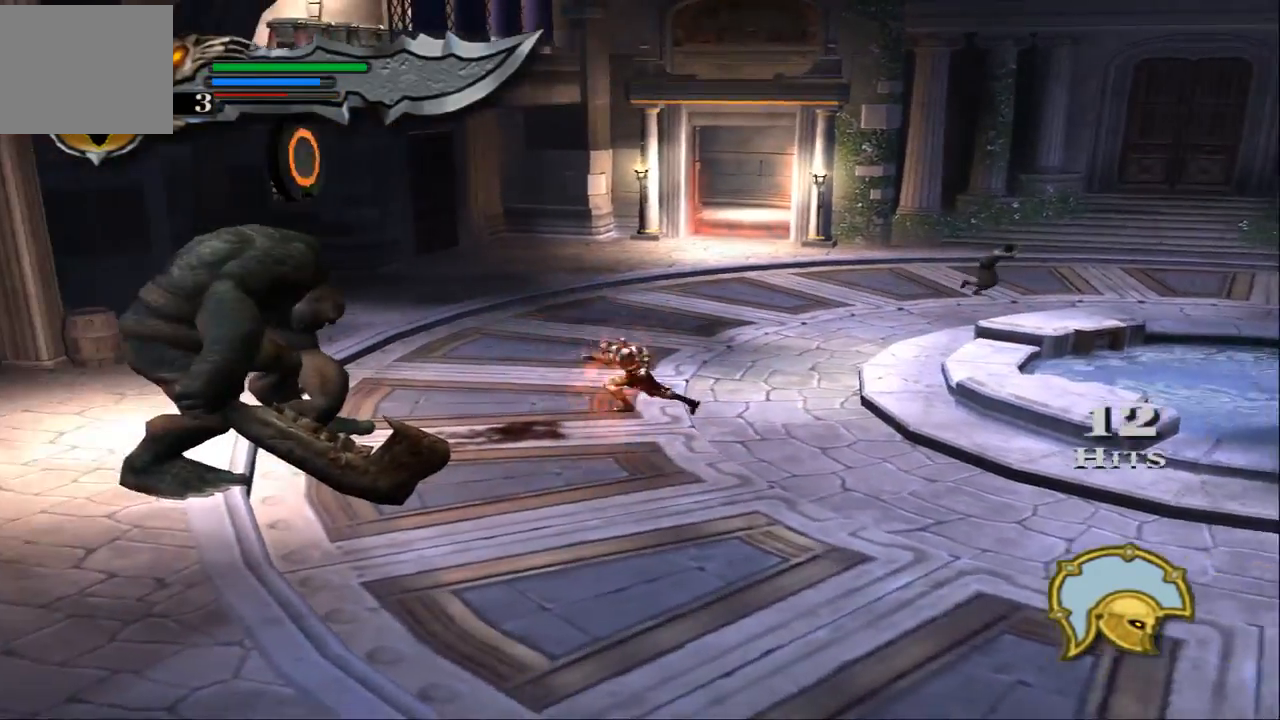
{"buttons": [], "left_stick": "center", "right_stick": "center", "events": [[67, "left_stick", "down-left"], [100, "CIRCLE", "down"], [300, "CIRCLE", "up"], [367, "left_stick", "center"]]}
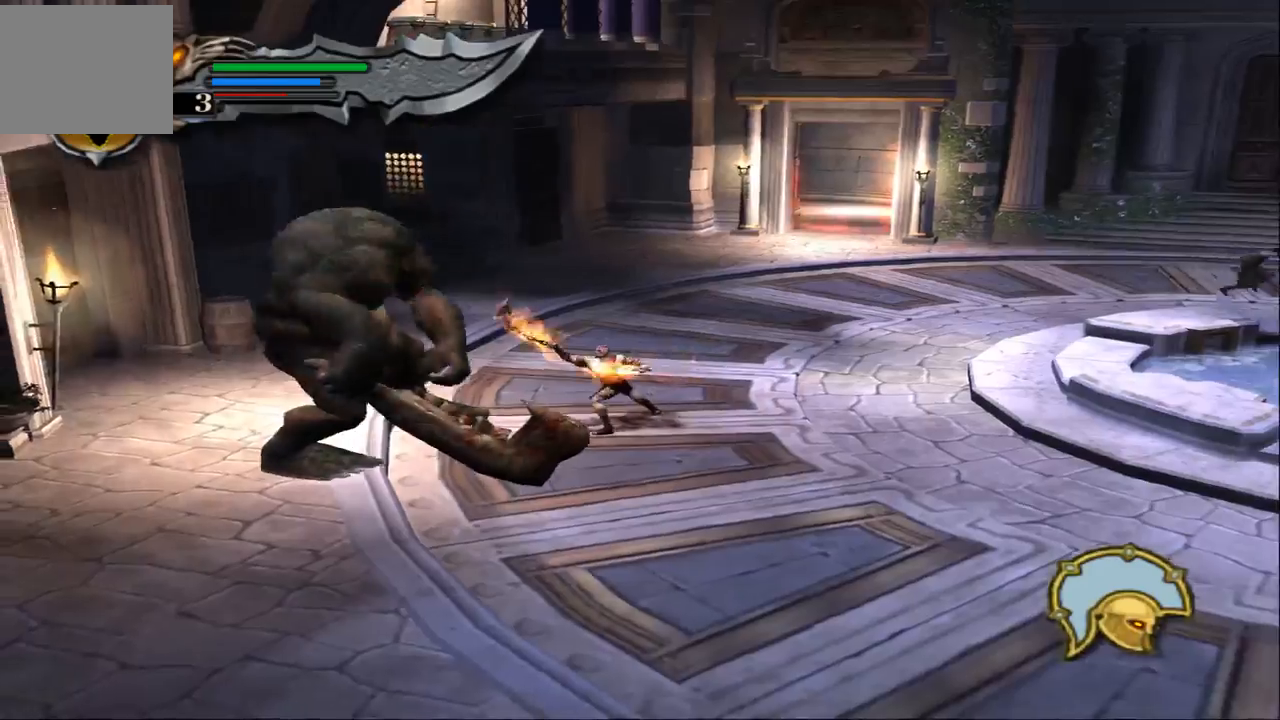
{"buttons": [], "left_stick": "center", "right_stick": "center", "events": []}
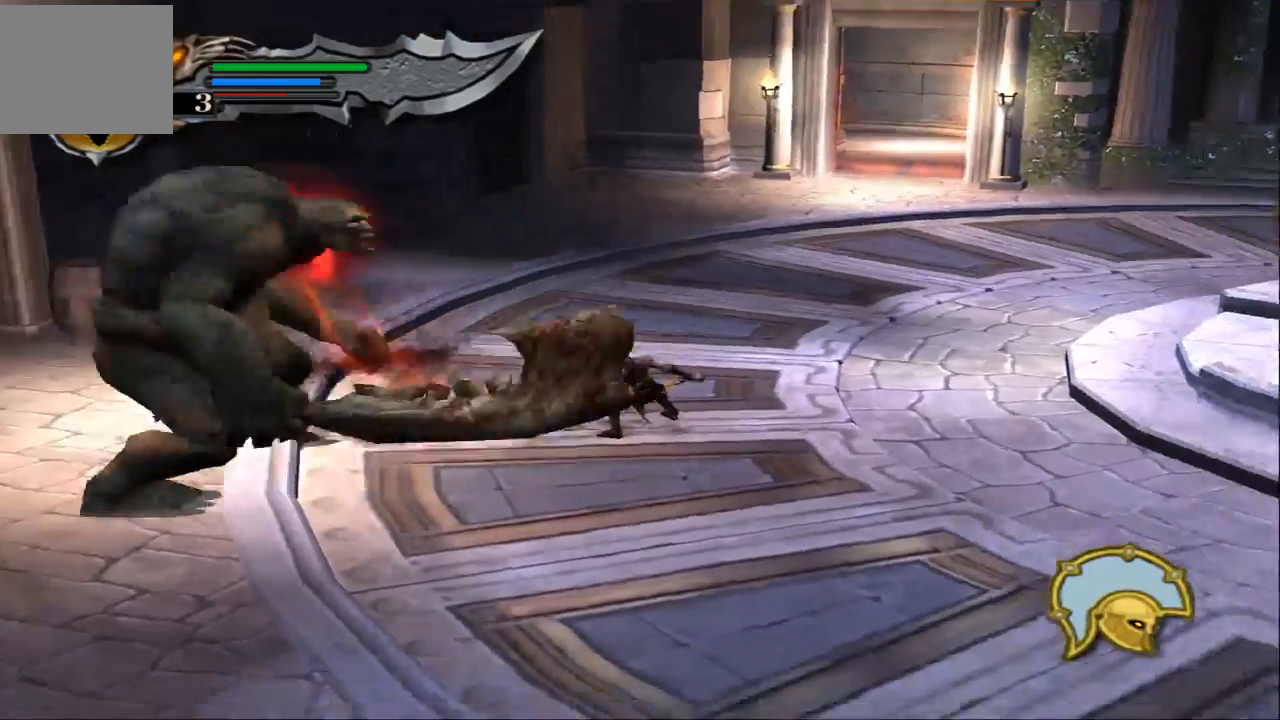
{"buttons": [], "left_stick": "left", "right_stick": "center", "events": [[500, "left_stick", "left"]]}
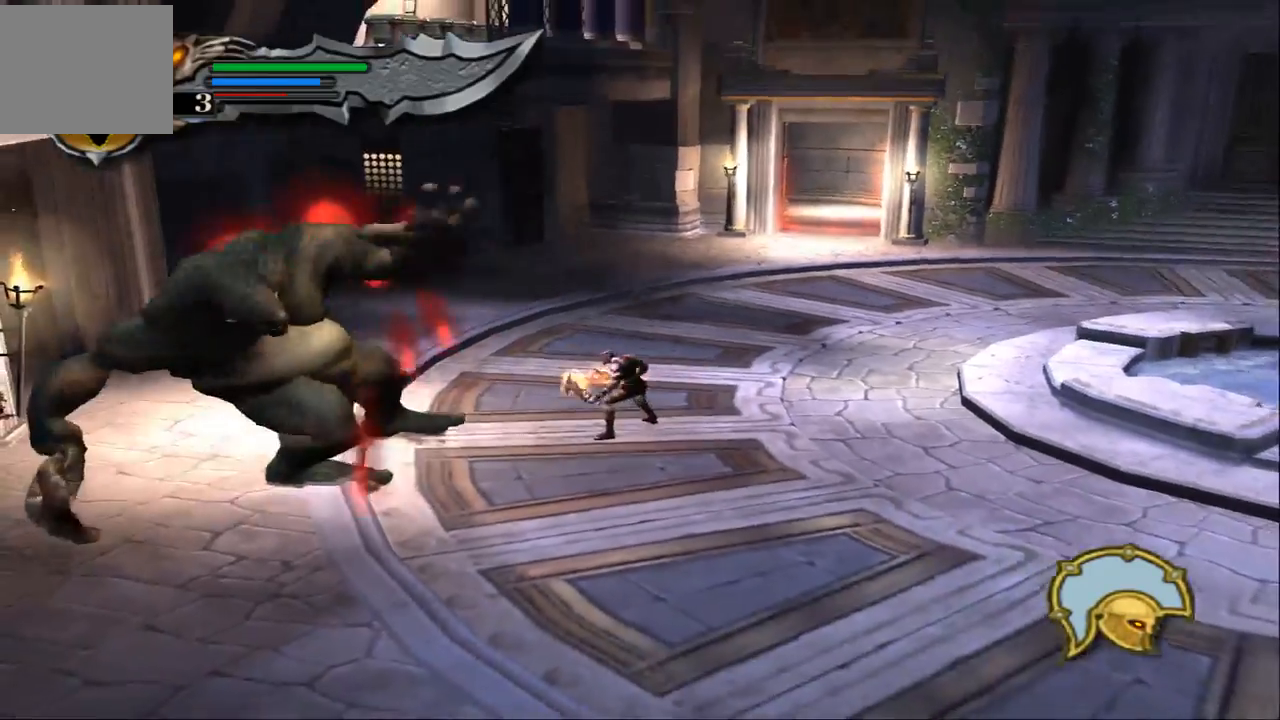
{"buttons": [], "left_stick": "center", "right_stick": "center", "events": [[300, "left_stick", "down-left"], [400, "left_stick", "center"]]}
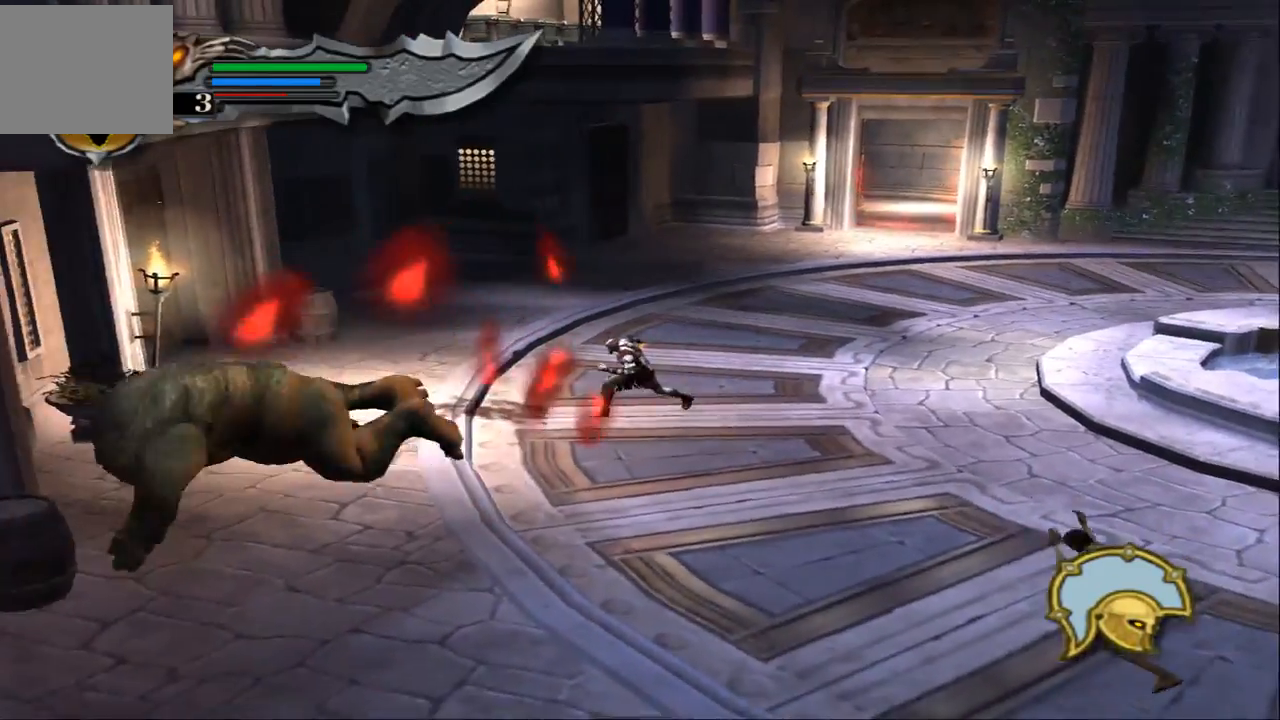
{"buttons": [], "left_stick": "down-left", "right_stick": "center", "events": [[100, "left_stick", "down-left"]]}
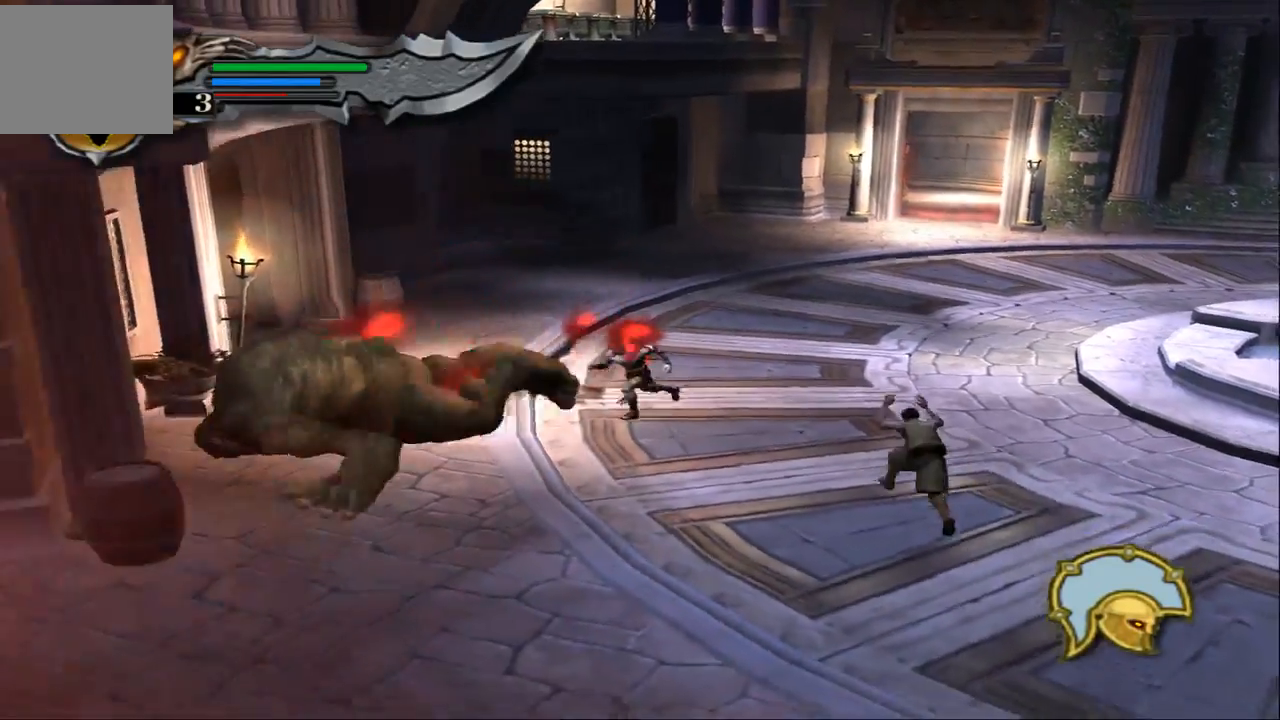
{"buttons": [], "left_stick": "down-left", "right_stick": "center", "events": []}
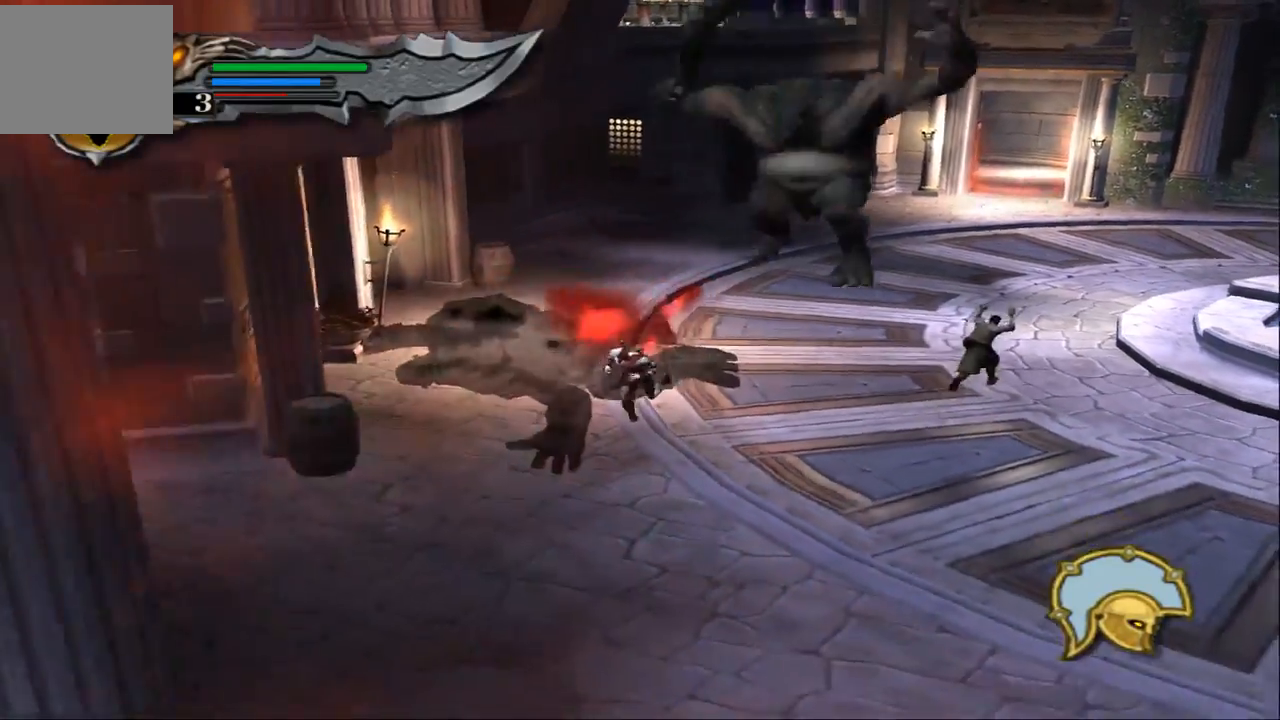
{"buttons": [], "left_stick": "up-right", "right_stick": "center", "events": [[167, "left_stick", "down"], [300, "left_stick", "right"], [367, "left_stick", "up-right"], [400, "SQUARE", "down"], [500, "SQUARE", "up"]]}
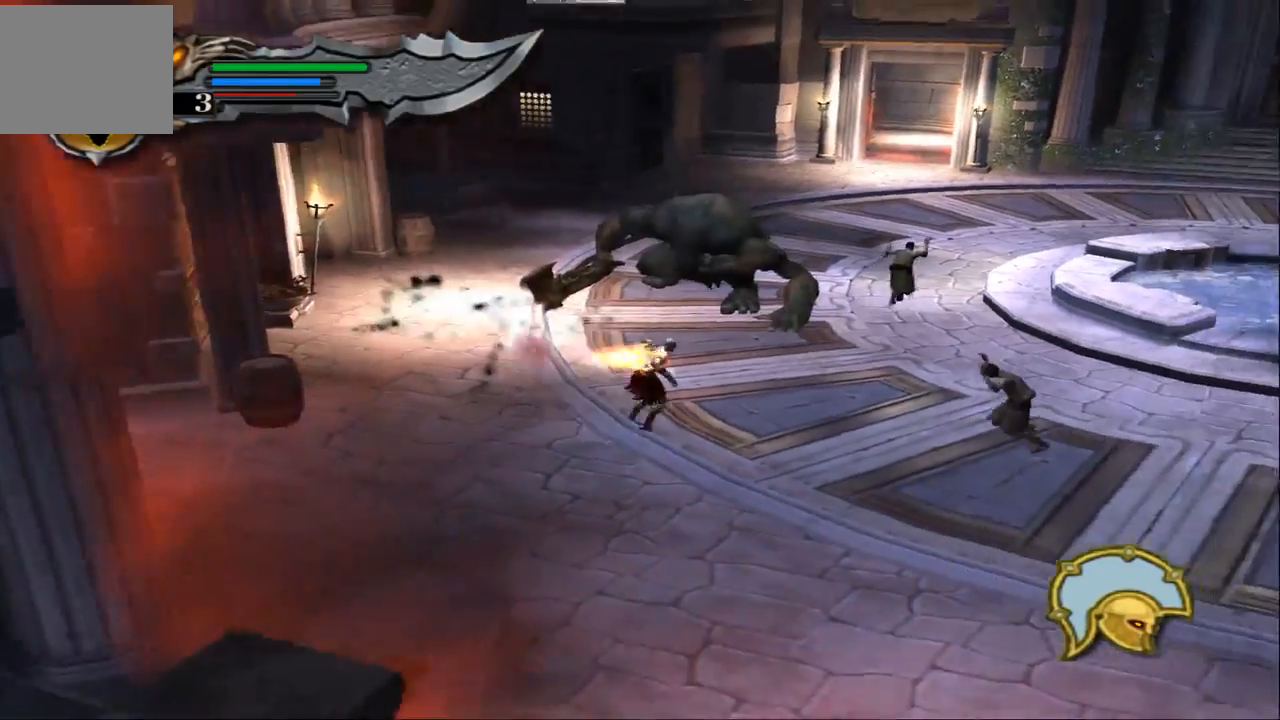
{"buttons": ["TRIANGLE"], "left_stick": "up", "right_stick": "center", "events": [[33, "left_stick", "up"], [100, "SQUARE", "down"], [167, "SQUARE", "up"], [267, "SQUARE", "down"], [333, "SQUARE", "up"], [500, "TRIANGLE", "down"]]}
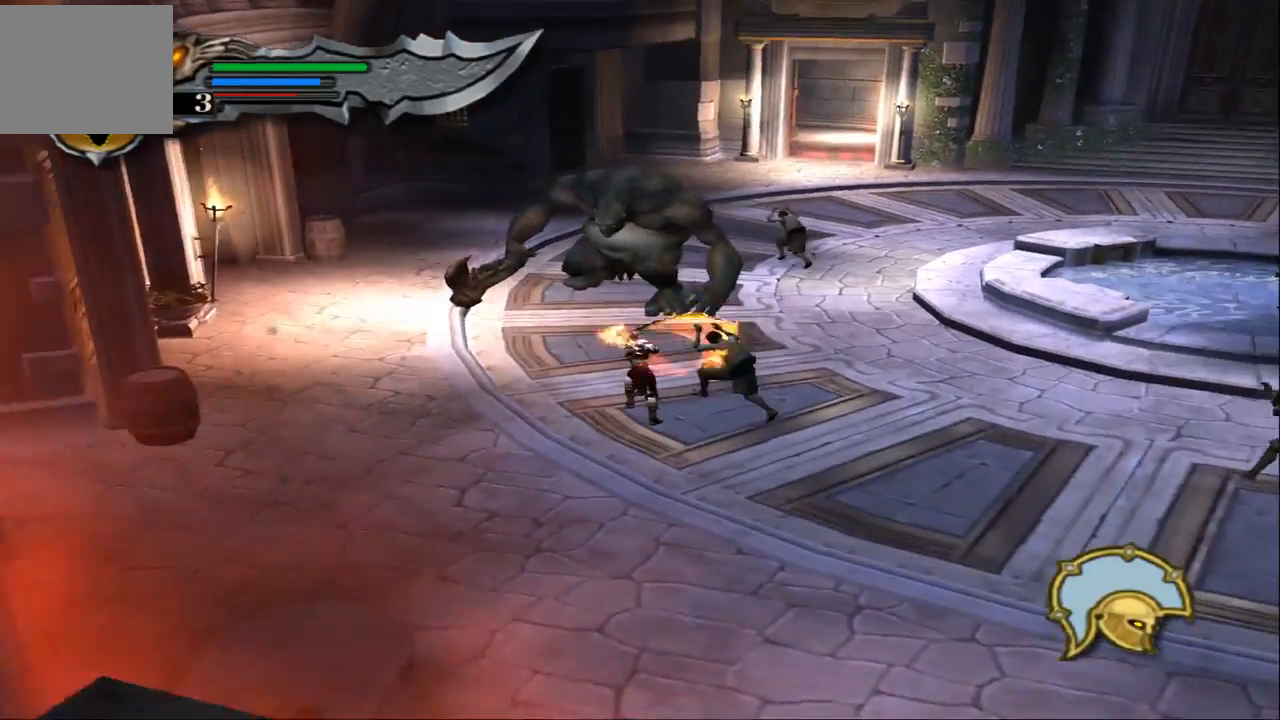
{"buttons": [], "left_stick": "up", "right_stick": "center", "events": [[167, "TRIANGLE", "up"]]}
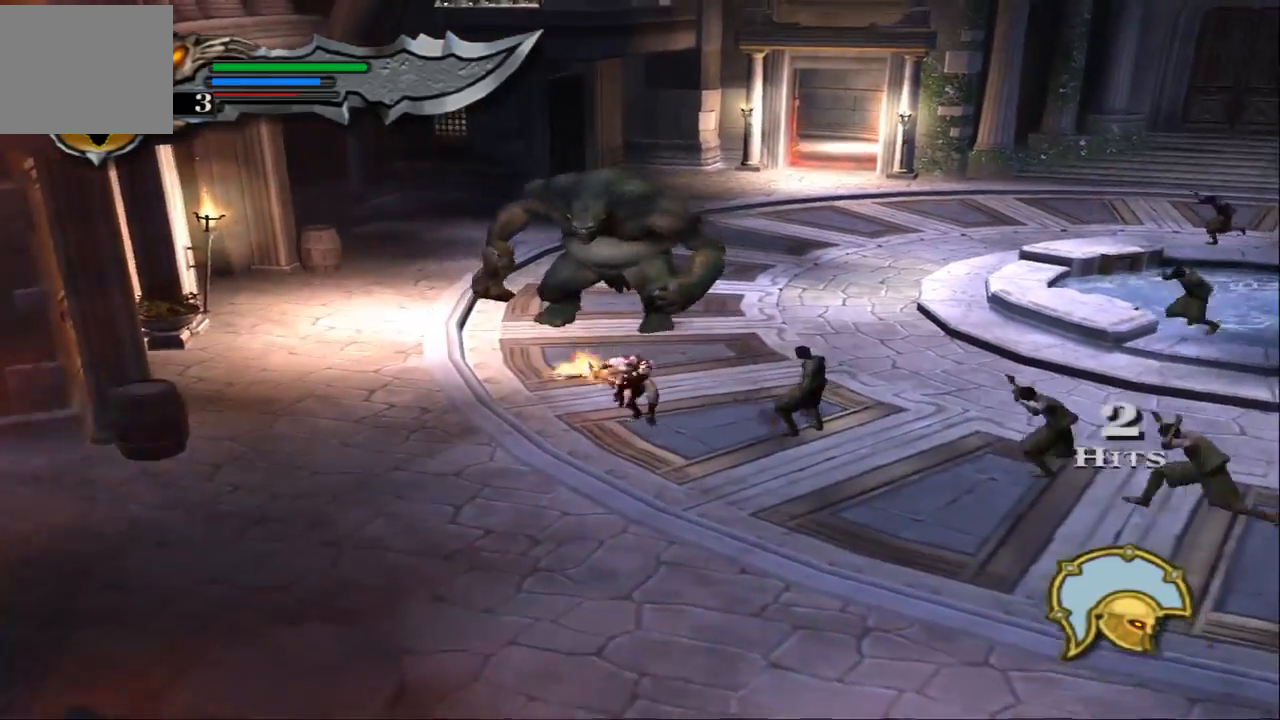
{"buttons": ["SQUARE"], "left_stick": "center", "right_stick": "center", "events": [[300, "SQUARE", "down"], [333, "left_stick", "center"], [400, "SQUARE", "up"], [433, "SQUARE", "down"]]}
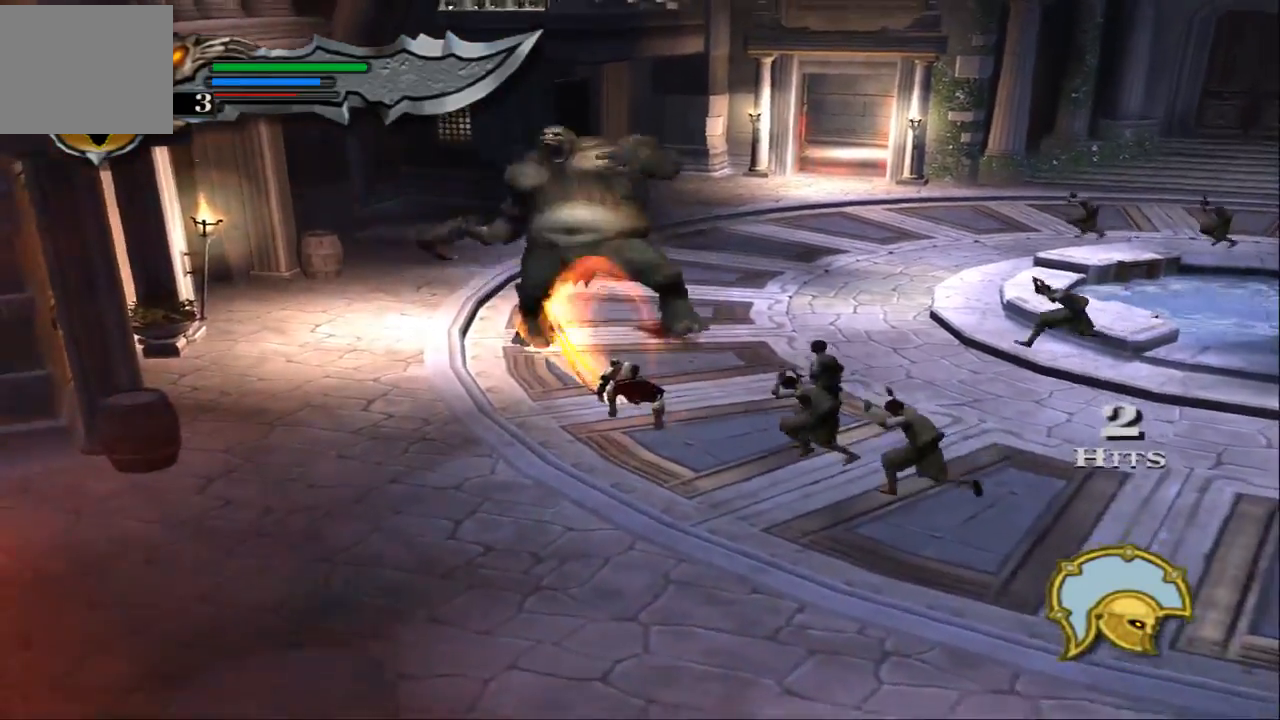
{"buttons": ["L1"], "left_stick": "center", "right_stick": "down-right", "events": [[67, "SQUARE", "up"], [167, "L1", "down"], [300, "right_stick", "down-right"]]}
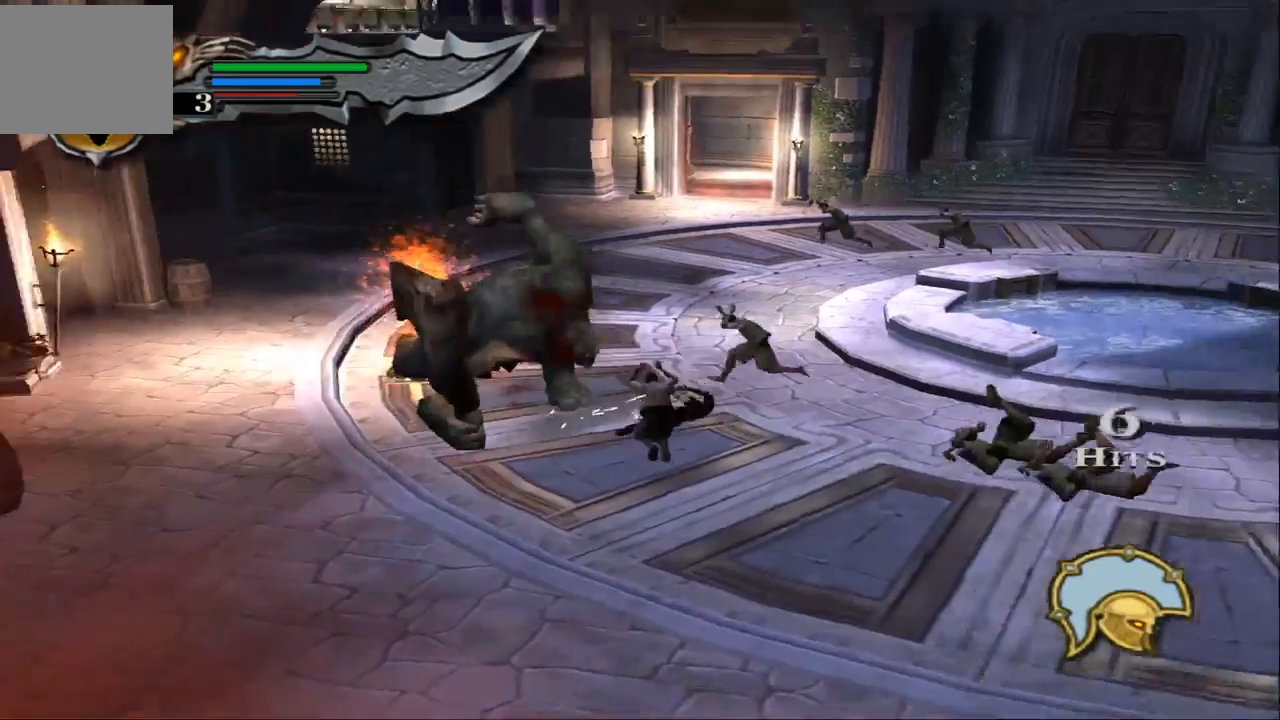
{"buttons": ["SQUARE"], "left_stick": "down-left", "right_stick": "center", "events": [[233, "right_stick", "center"], [267, "L1", "up"], [433, "left_stick", "down-left"], [500, "SQUARE", "down"]]}
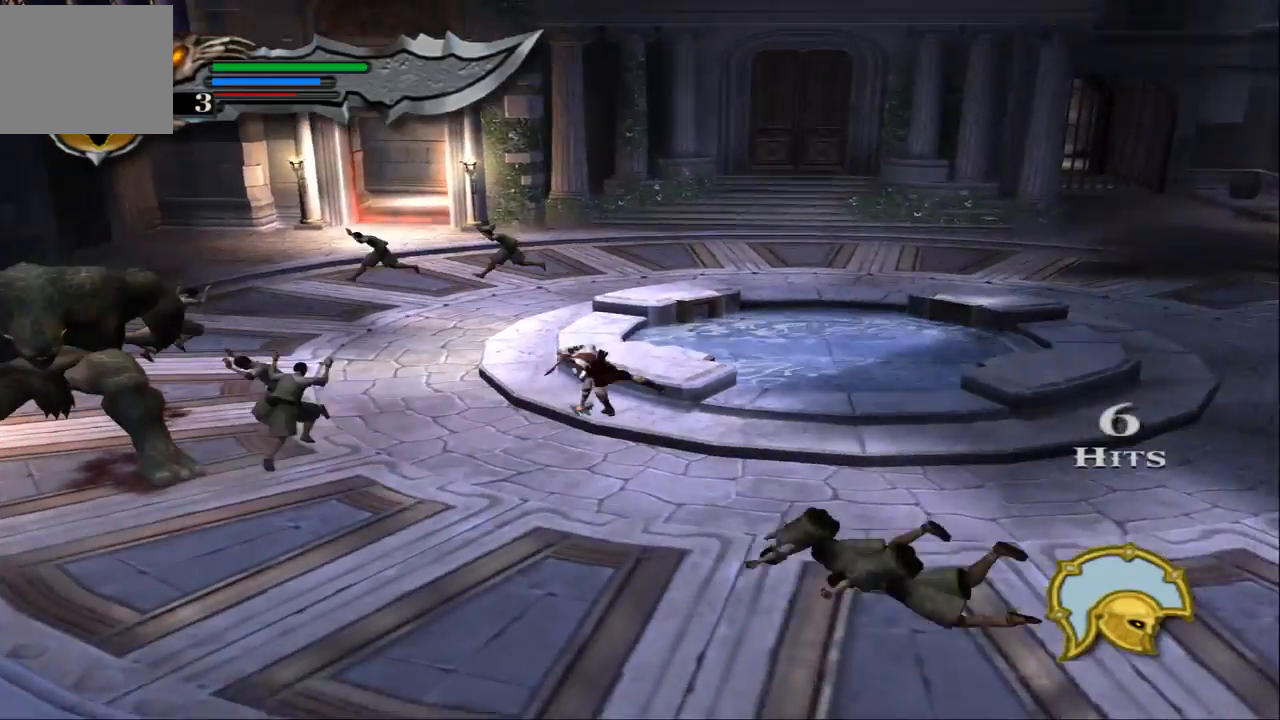
{"buttons": [], "left_stick": "down-left", "right_stick": "center", "events": [[100, "SQUARE", "up"], [200, "SQUARE", "down"], [300, "SQUARE", "up"], [333, "SQUARE", "down"], [433, "SQUARE", "up"]]}
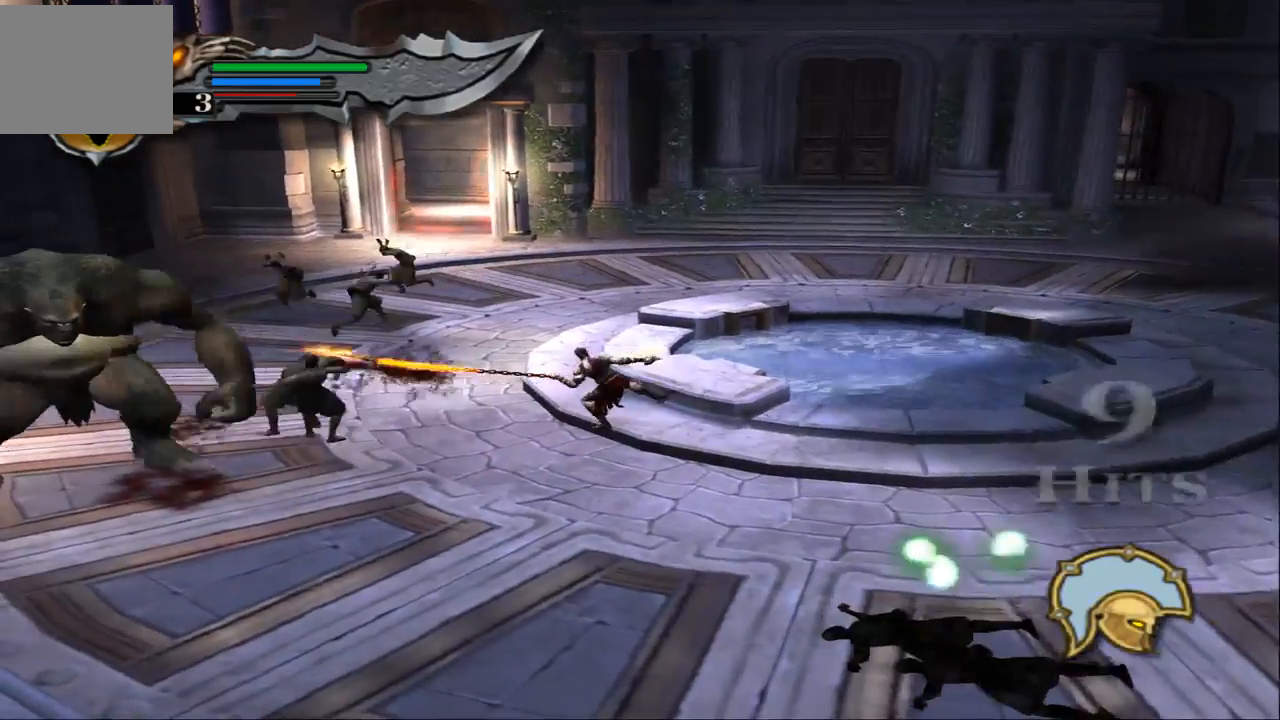
{"buttons": [], "left_stick": "down-left", "right_stick": "center", "events": [[100, "TRIANGLE", "down"], [233, "TRIANGLE", "up"]]}
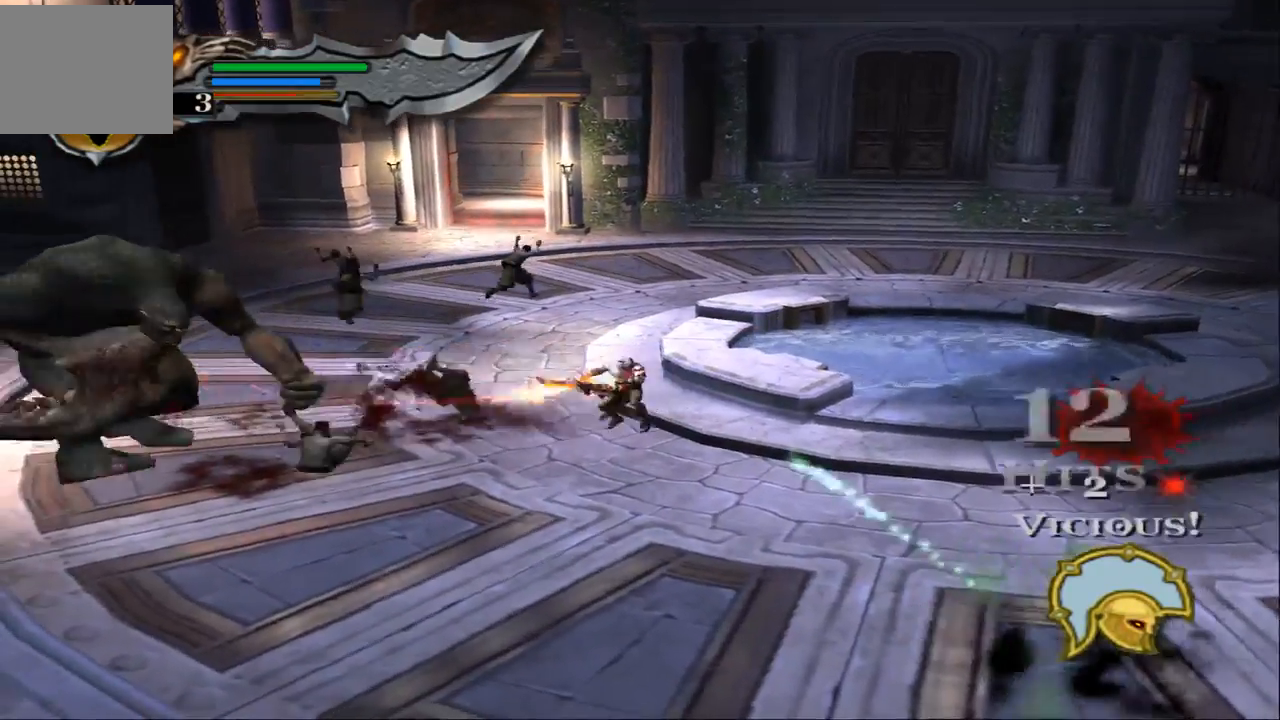
{"buttons": ["SQUARE"], "left_stick": "center", "right_stick": "center", "events": [[300, "left_stick", "center"], [433, "SQUARE", "down"]]}
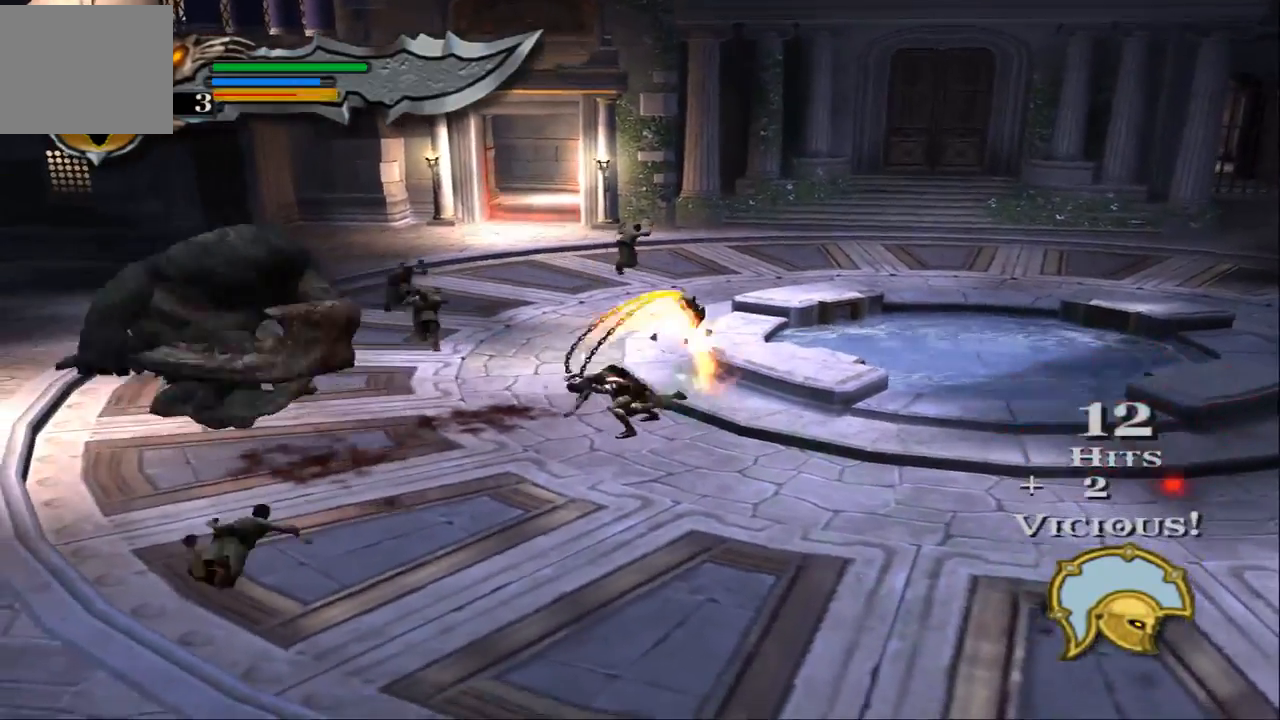
{"buttons": ["SQUARE"], "left_stick": "left", "right_stick": "center", "events": [[33, "SQUARE", "up"], [133, "SQUARE", "down"], [233, "SQUARE", "up"], [300, "SQUARE", "down"], [433, "SQUARE", "up"], [500, "SQUARE", "down"], [500, "left_stick", "left"]]}
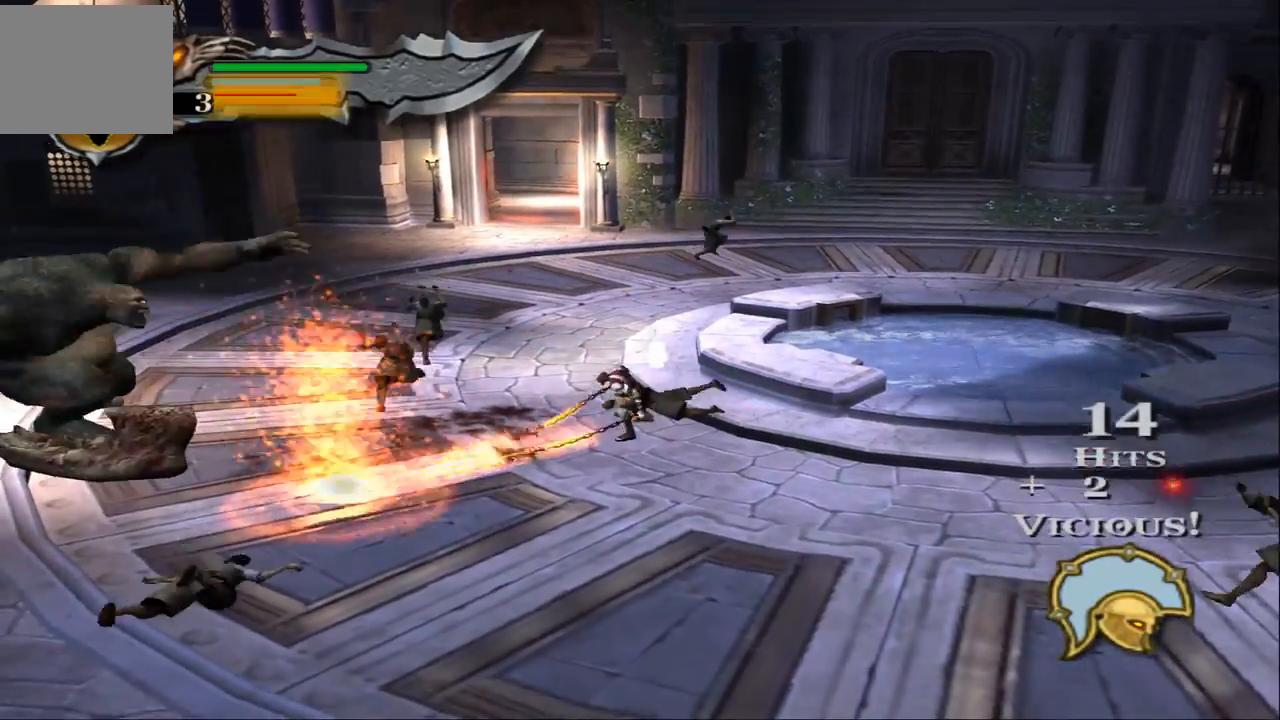
{"buttons": [], "left_stick": "center", "right_stick": "center", "events": [[100, "SQUARE", "up"], [200, "SQUARE", "down"], [300, "SQUARE", "up"], [367, "SQUARE", "down"], [467, "SQUARE", "up"], [500, "left_stick", "center"]]}
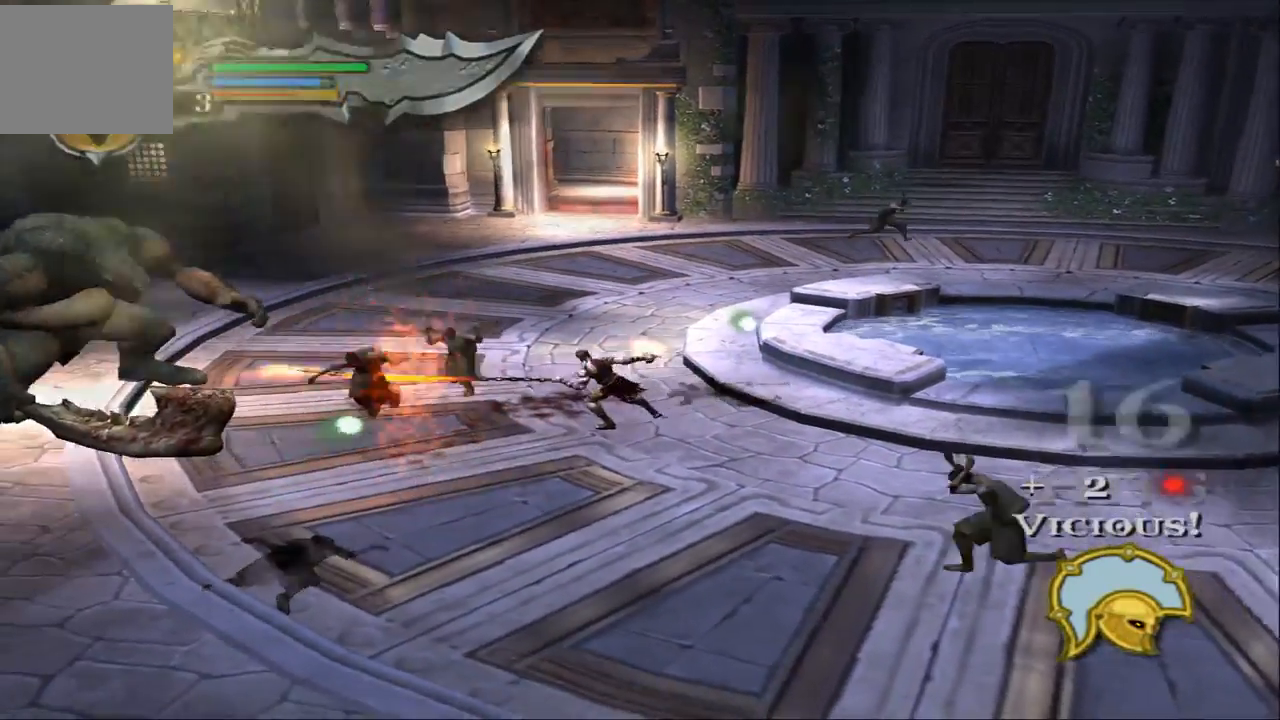
{"buttons": [], "left_stick": "center", "right_stick": "center", "events": [[167, "TRIANGLE", "down"], [367, "TRIANGLE", "up"]]}
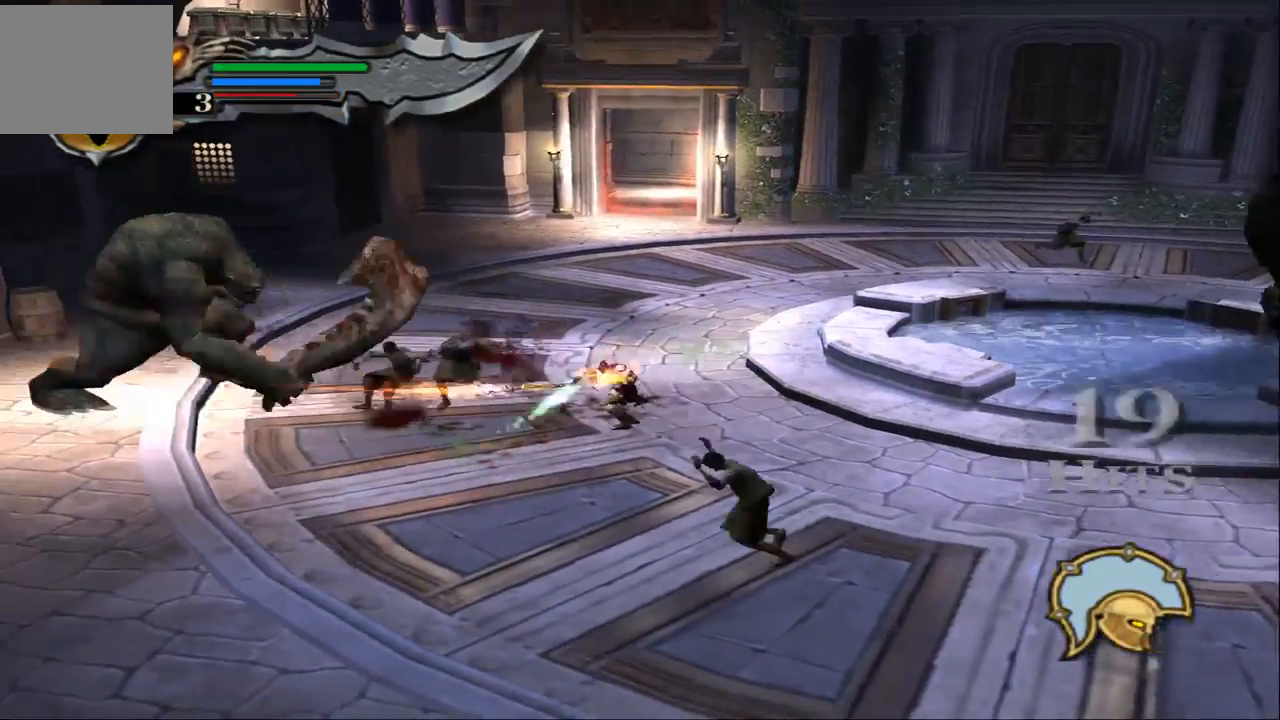
{"buttons": [], "left_stick": "center", "right_stick": "center", "events": [[167, "SQUARE", "down"], [267, "SQUARE", "up"], [333, "SQUARE", "down"], [467, "SQUARE", "up"]]}
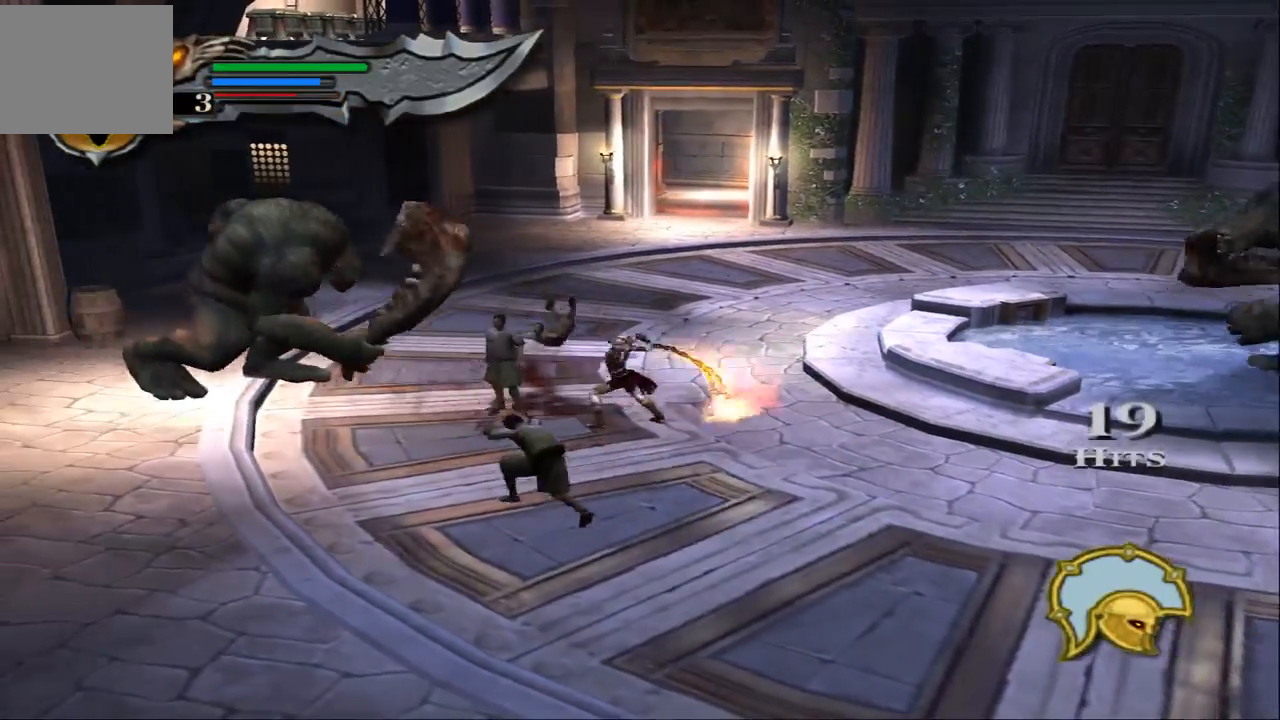
{"buttons": [], "left_stick": "center", "right_stick": "center", "events": [[33, "SQUARE", "down"], [133, "SQUARE", "up"], [200, "SQUARE", "down"], [333, "SQUARE", "up"], [433, "SQUARE", "down"], [500, "SQUARE", "up"]]}